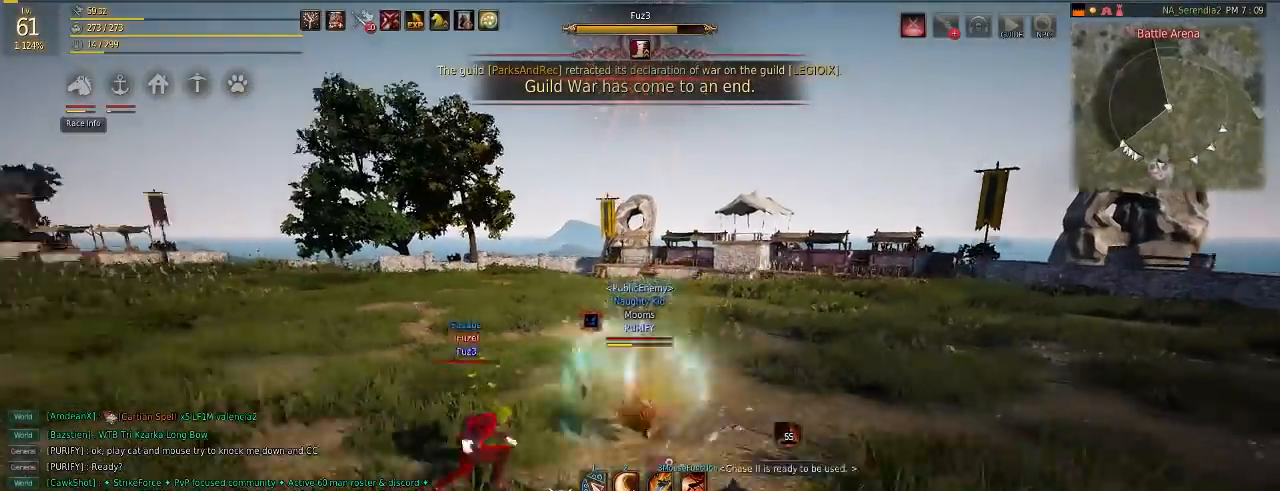
Gameplay with keyboard and mouse; each line is a JSON object with the keys and mouse buttons held at the frame after it. "events" lists presses ("down") and releases ("up") of "a", "c", "d", "e", "f", "q", "s", "shift", "space", "tab", "w", "mouse_left" and "mouse_right" between this image and that frame as [ms after this image, input, new state], when the widget could be followed in between. "mouse_left", "mouse_right" = the "left", "right" buttons of the "mouse" list. No other keys are recorded. Mouse movement is not recorded.
{"keys": ["q"], "mouse": ["left"], "events": [[50, "mouse_right", "up"], [83, "s", "up"], [250, "q", "down"], [367, "mouse_left", "down"]]}
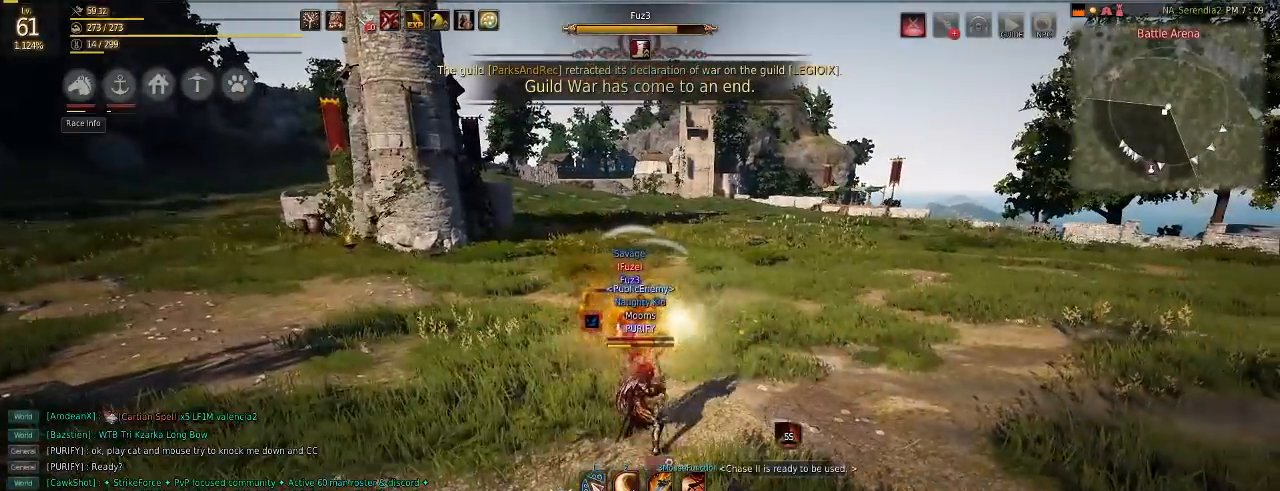
{"keys": [], "mouse": [], "events": [[151, "mouse_left", "up"], [217, "d", "down"], [217, "q", "up"], [234, "w", "down"], [267, "mouse_right", "down"], [417, "d", "up"], [434, "mouse_right", "up"], [434, "w", "up"]]}
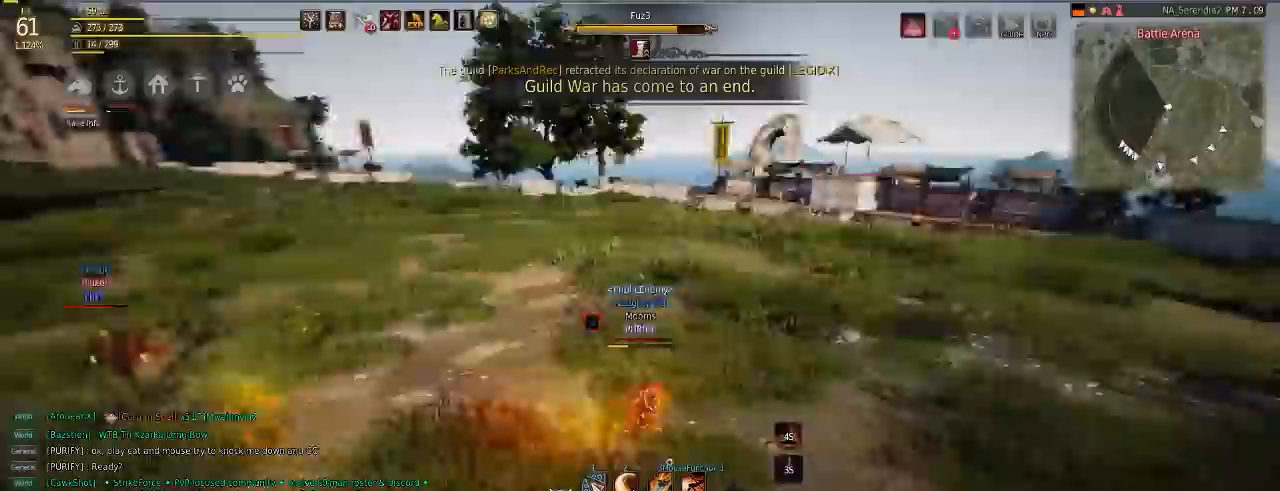
{"keys": ["d", "w"], "mouse": ["right"], "events": [[100, "q", "down"], [150, "mouse_left", "down"], [384, "mouse_left", "up"], [450, "w", "down"], [467, "q", "up"], [484, "d", "down"], [484, "mouse_right", "down"]]}
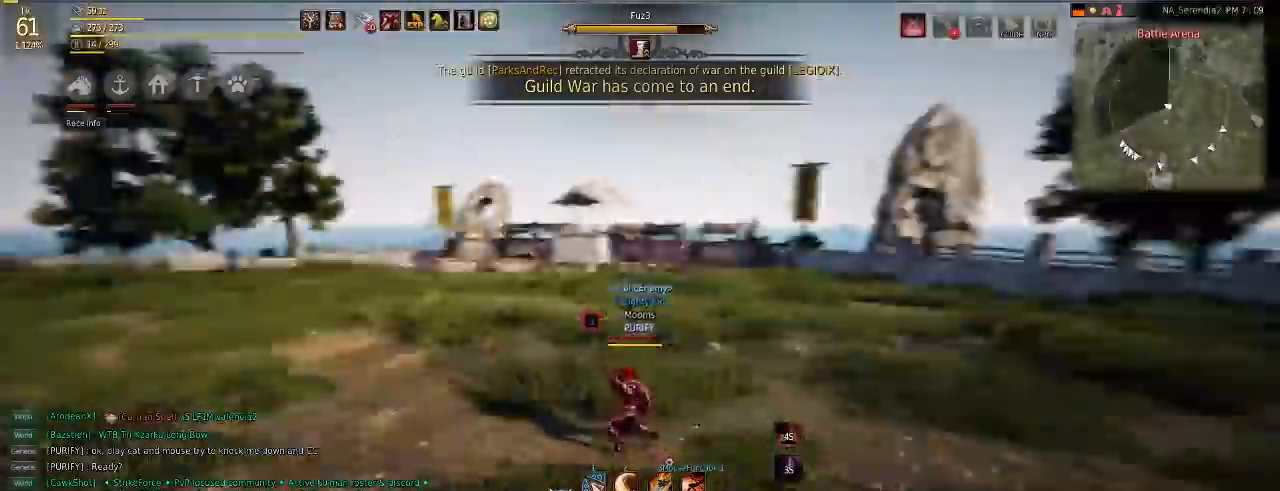
{"keys": ["q"], "mouse": ["left"], "events": [[151, "d", "up"], [167, "mouse_right", "up"], [167, "w", "up"], [284, "q", "down"], [351, "mouse_left", "down"]]}
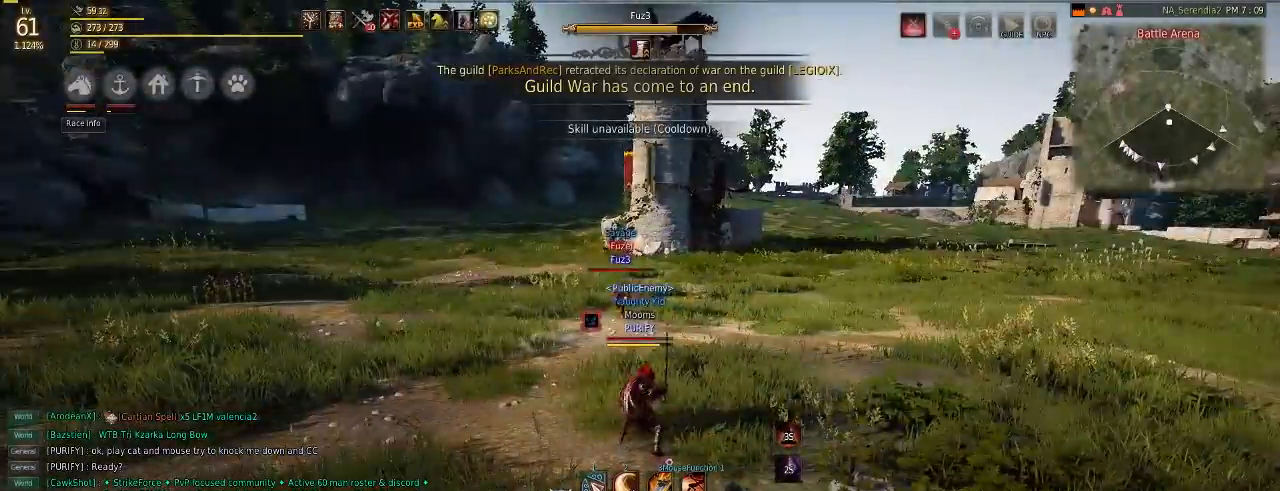
{"keys": ["q"], "mouse": [], "events": [[83, "mouse_left", "up"], [133, "q", "up"], [167, "w", "down"], [183, "d", "down"], [200, "mouse_right", "down"], [350, "d", "up"], [367, "mouse_right", "up"], [367, "w", "up"], [467, "q", "down"]]}
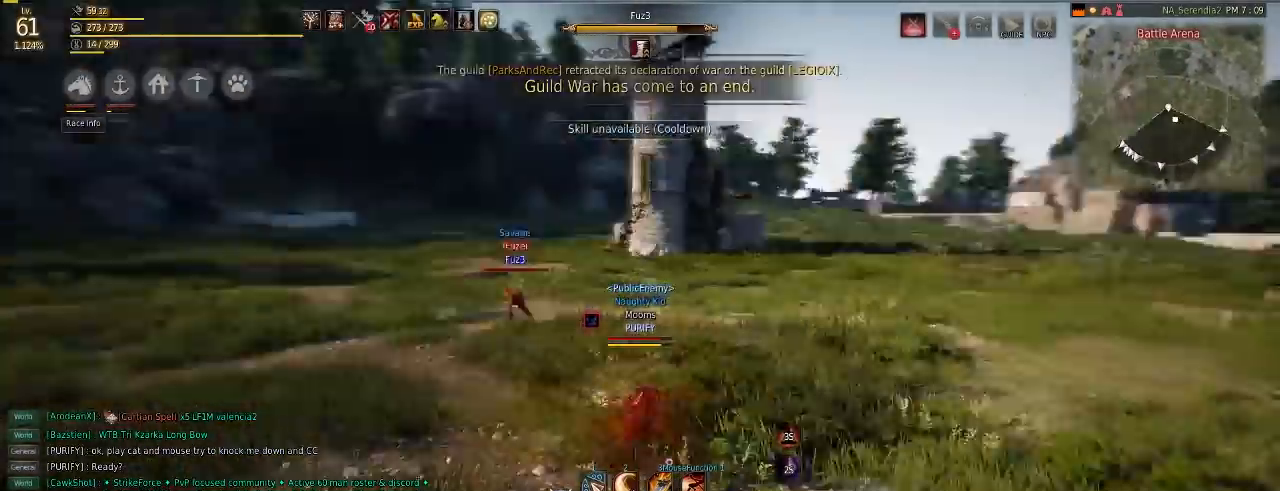
{"keys": ["w"], "mouse": ["right"], "events": [[50, "mouse_left", "down"], [251, "mouse_left", "up"], [301, "q", "up"], [317, "w", "down"], [351, "d", "down"], [367, "mouse_right", "down"], [501, "d", "up"]]}
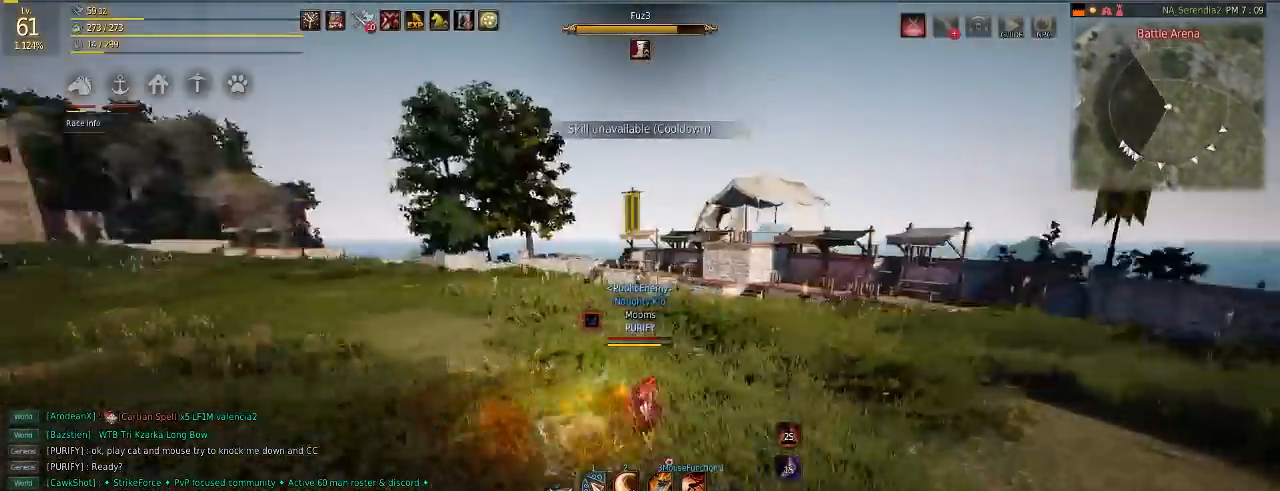
{"keys": ["d", "w"], "mouse": [], "events": [[17, "mouse_right", "up"], [17, "w", "up"], [117, "q", "down"], [167, "mouse_left", "down"], [367, "mouse_left", "up"], [450, "q", "up"], [484, "d", "down"], [484, "w", "down"]]}
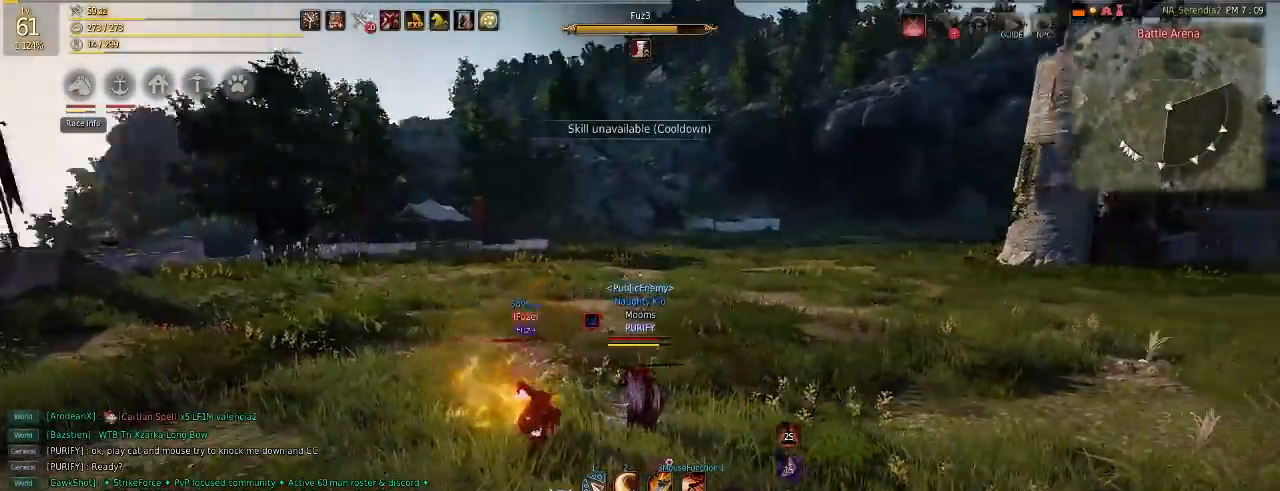
{"keys": ["q"], "mouse": ["left"], "events": [[17, "mouse_right", "down"], [167, "d", "up"], [184, "mouse_right", "up"], [184, "w", "up"], [317, "q", "down"], [367, "mouse_left", "down"]]}
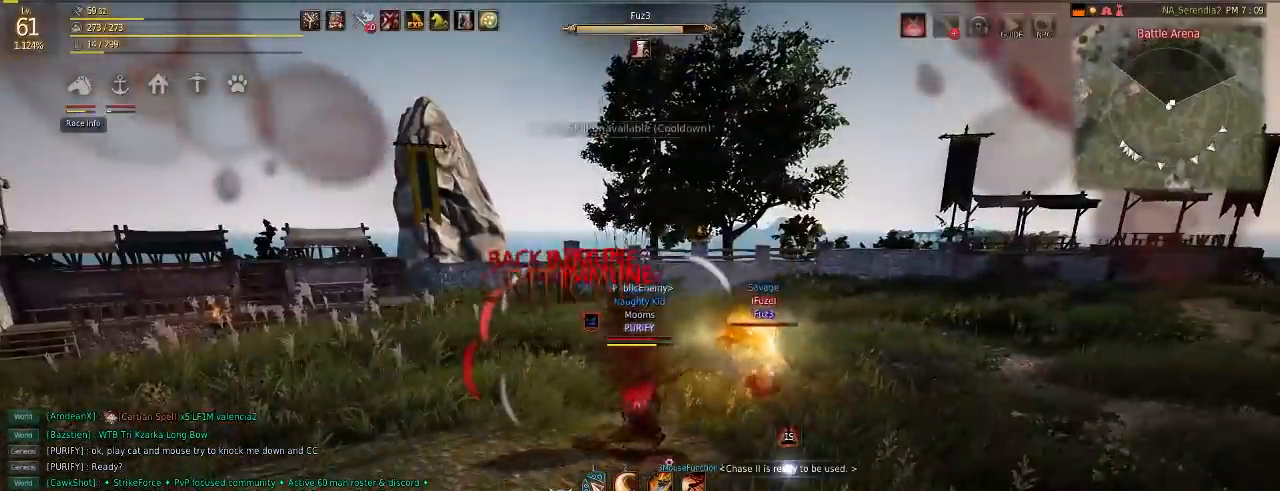
{"keys": [], "mouse": ["left"], "events": [[83, "mouse_left", "up"], [150, "q", "up"], [183, "d", "down"], [183, "w", "down"], [217, "mouse_right", "down"], [250, "d", "up"], [267, "mouse_right", "up"], [267, "w", "up"], [350, "mouse_left", "down"]]}
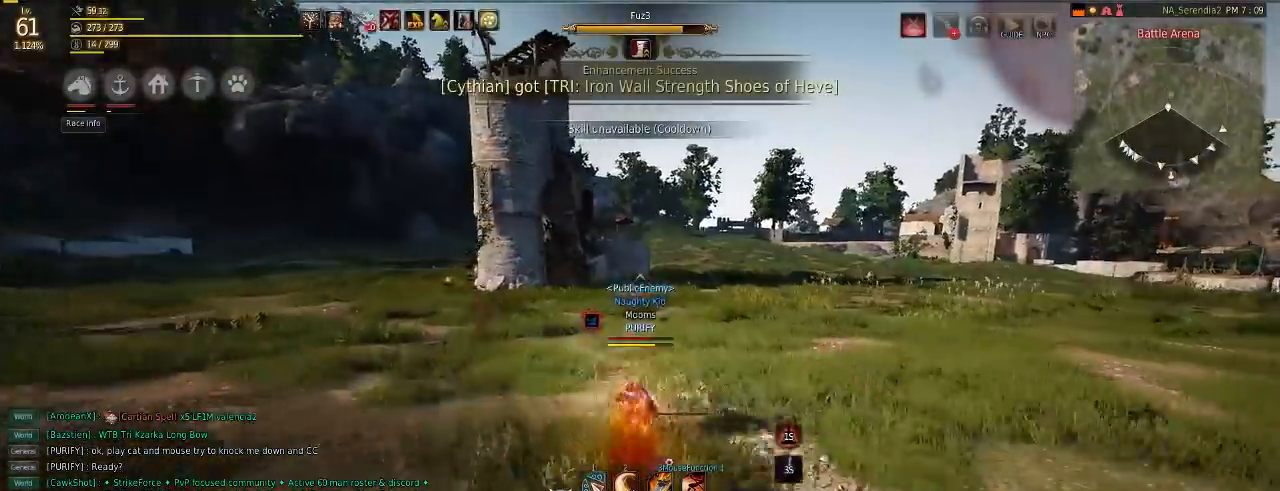
{"keys": ["q"], "mouse": [], "events": [[384, "mouse_left", "up"], [484, "q", "down"]]}
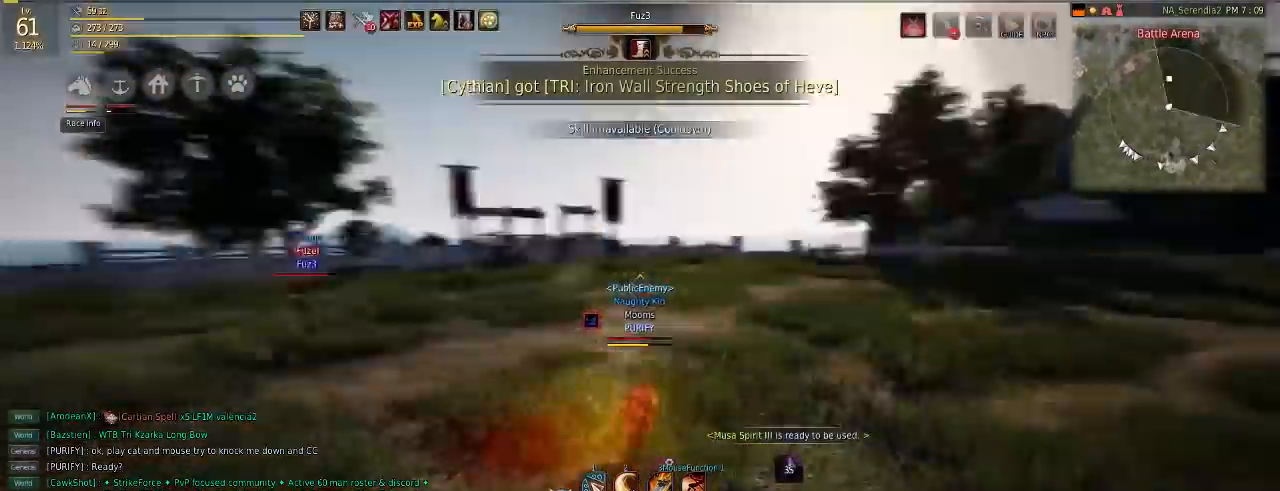
{"keys": ["d", "w"], "mouse": ["right"], "events": [[33, "mouse_left", "down"], [233, "mouse_left", "up"], [467, "d", "down"], [484, "q", "up"], [484, "w", "down"], [500, "mouse_right", "down"]]}
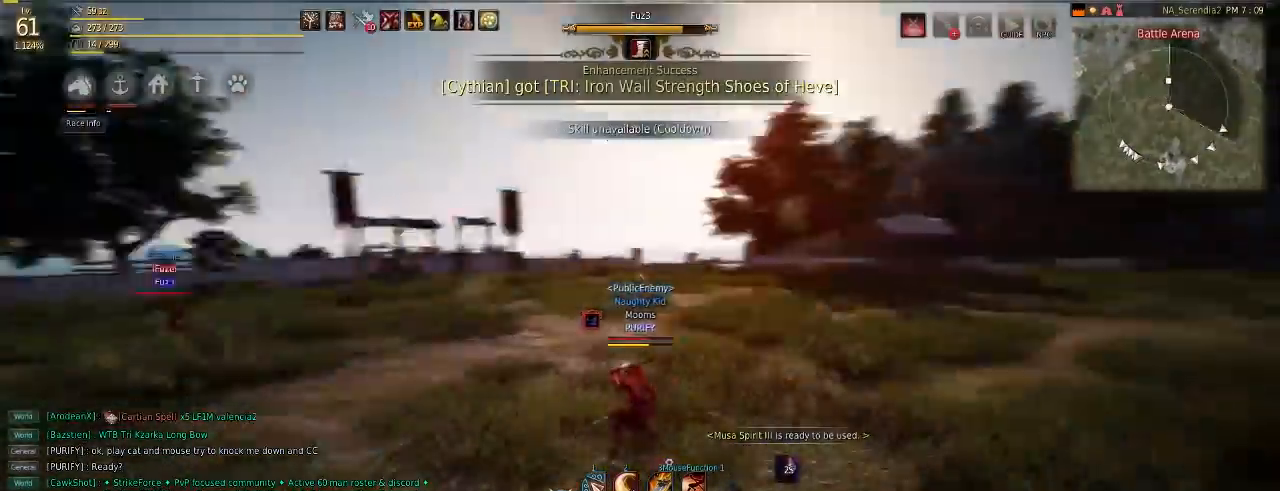
{"keys": ["q"], "mouse": ["left"], "events": [[134, "mouse_right", "up"], [151, "d", "up"], [167, "w", "up"], [301, "q", "down"], [367, "mouse_left", "down"]]}
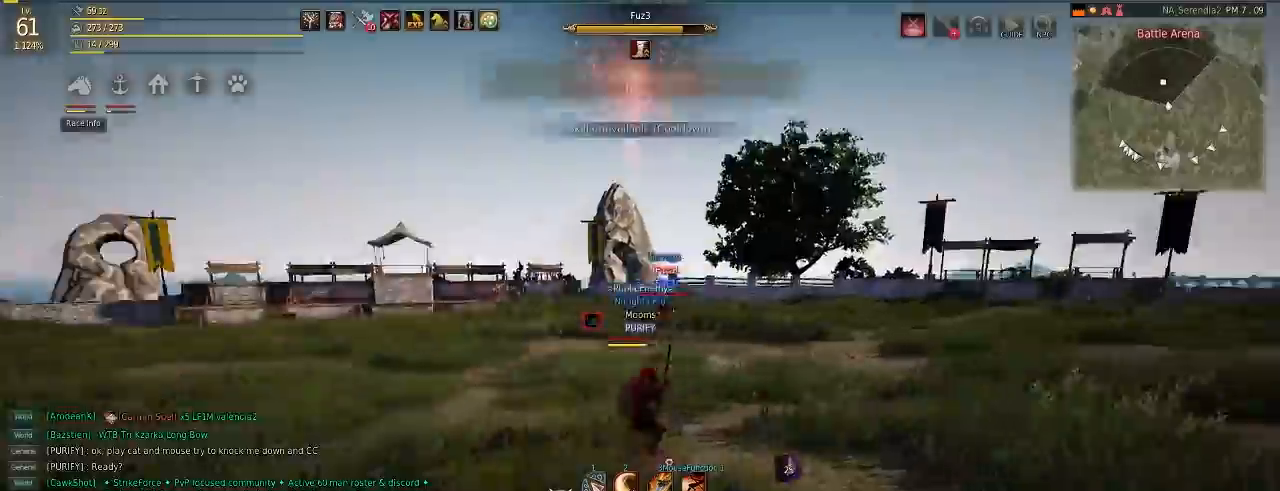
{"keys": [], "mouse": [], "events": [[100, "mouse_left", "up"], [233, "q", "up"], [284, "d", "down"], [300, "w", "down"], [334, "mouse_right", "down"], [450, "d", "up"], [467, "w", "up"], [484, "mouse_right", "up"]]}
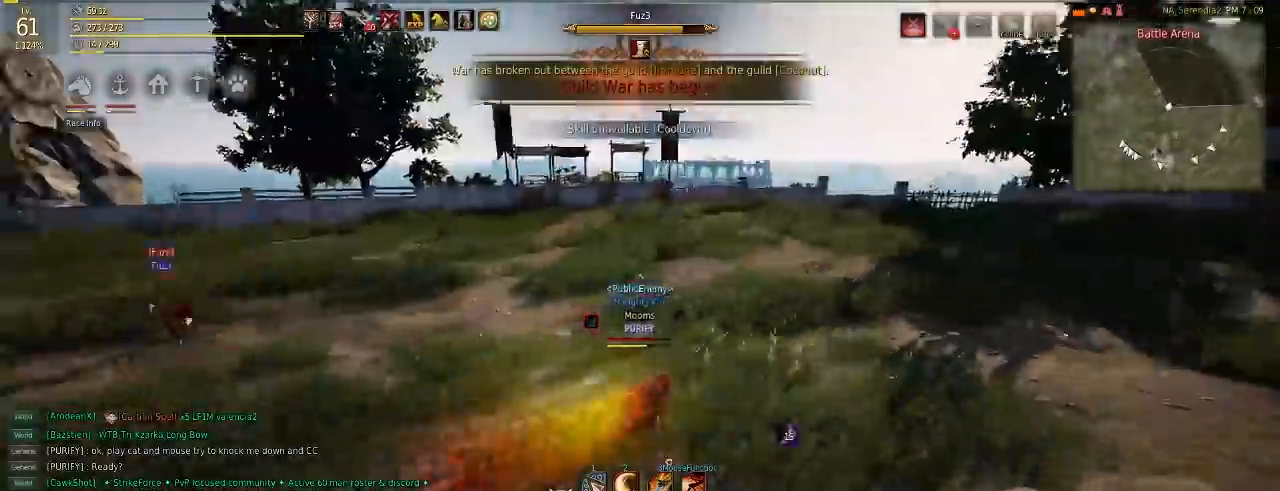
{"keys": ["d", "w"], "mouse": ["right"], "events": [[34, "q", "down"], [117, "mouse_left", "down"], [334, "mouse_left", "up"], [417, "q", "up"], [451, "d", "down"], [451, "w", "down"], [501, "mouse_right", "down"]]}
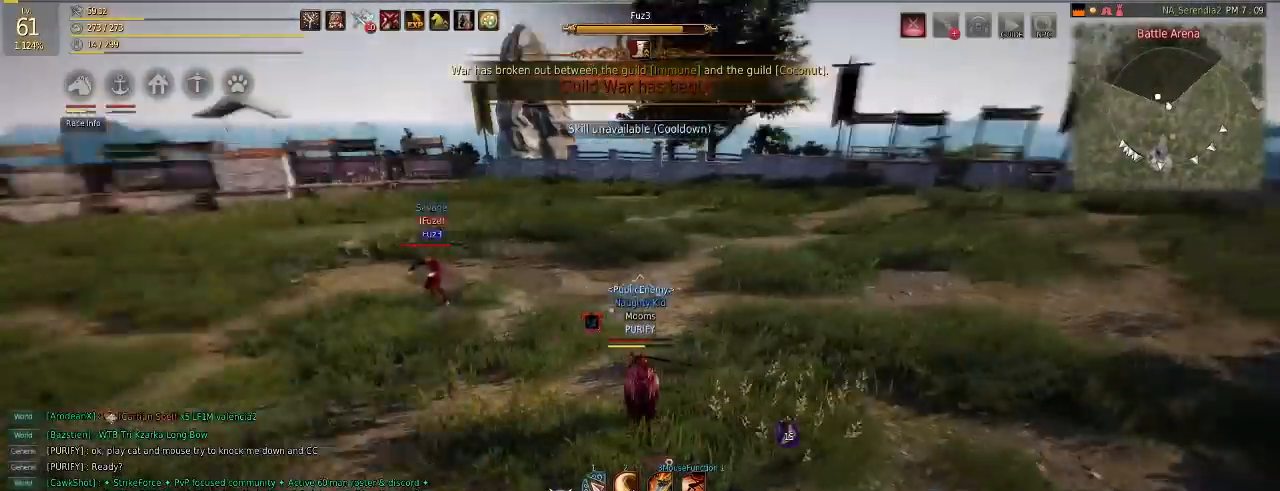
{"keys": ["q"], "mouse": ["left"], "events": [[133, "d", "up"], [133, "mouse_right", "up"], [133, "w", "up"], [233, "q", "down"], [300, "mouse_left", "down"]]}
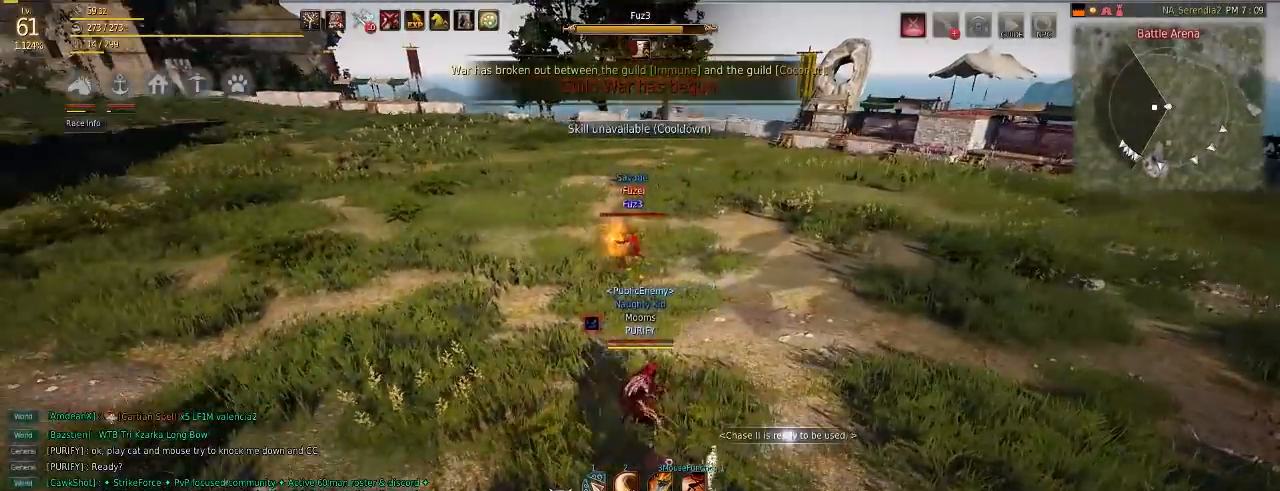
{"keys": ["q"], "mouse": [], "events": [[17, "mouse_left", "up"]]}
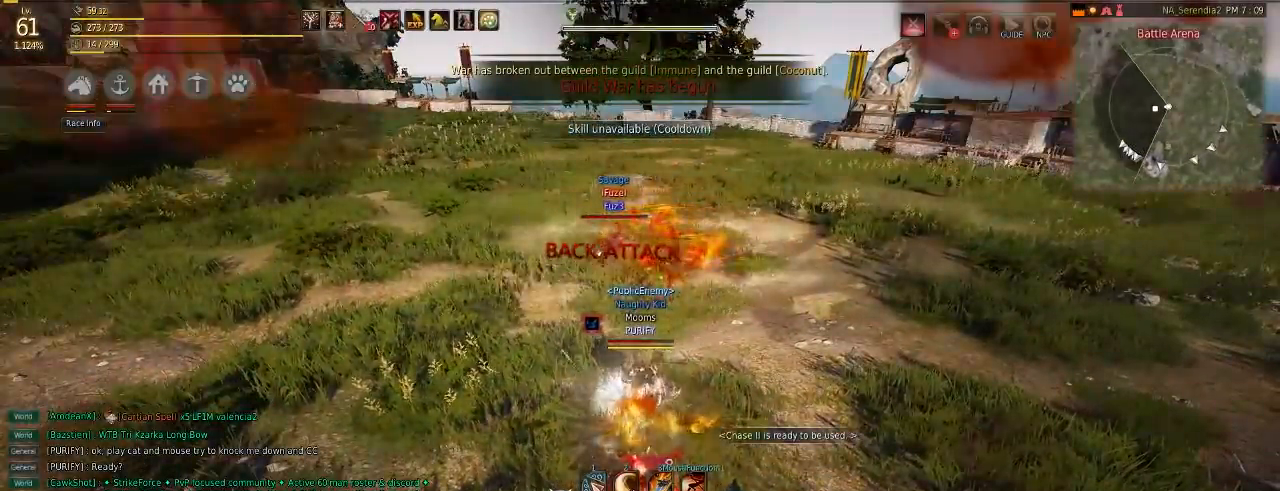
{"keys": [], "mouse": [], "events": [[167, "d", "down"], [183, "w", "down"], [200, "mouse_right", "down"], [200, "q", "up"], [367, "mouse_right", "up"], [384, "d", "up"], [417, "w", "up"]]}
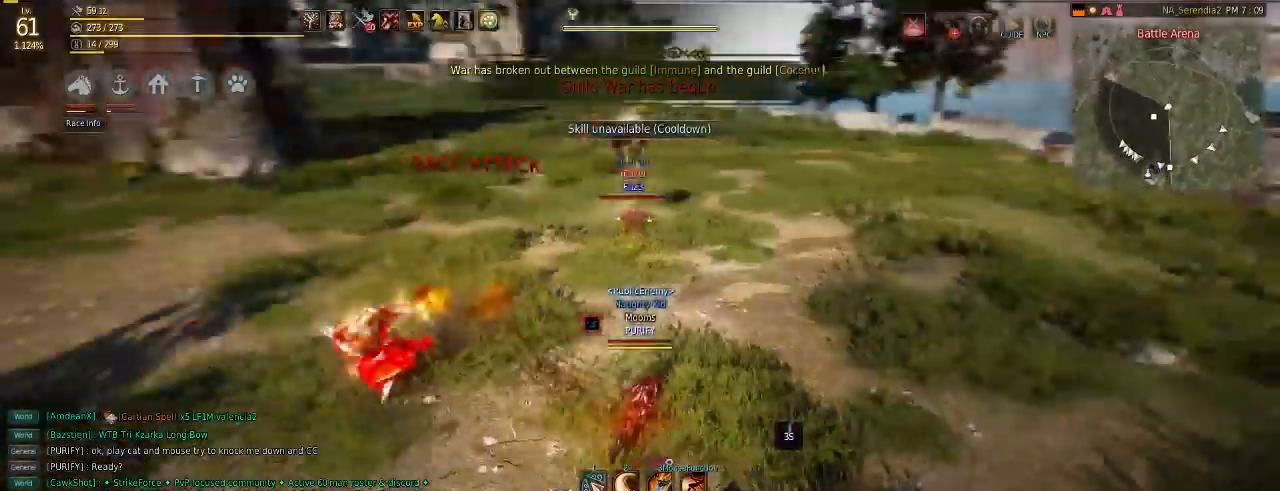
{"keys": ["d", "q", "w"], "mouse": [], "events": [[34, "q", "down"], [84, "mouse_left", "down"], [251, "mouse_left", "up"], [468, "d", "down"], [484, "w", "down"]]}
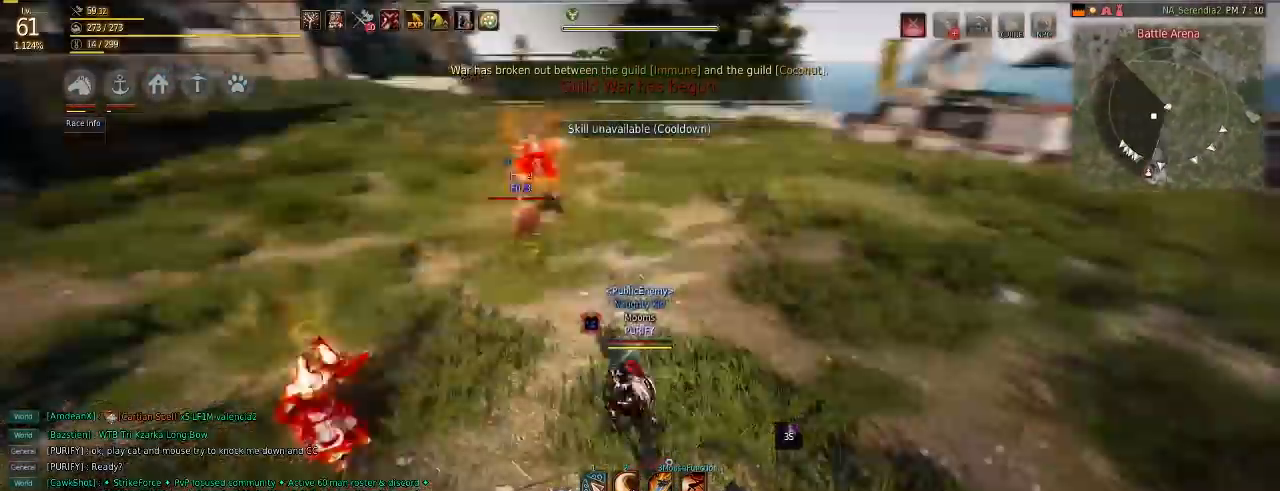
{"keys": ["q"], "mouse": ["left"], "events": [[17, "q", "up"], [33, "mouse_right", "down"], [200, "d", "up"], [200, "mouse_right", "up"], [233, "w", "up"], [350, "q", "down"], [417, "mouse_left", "down"]]}
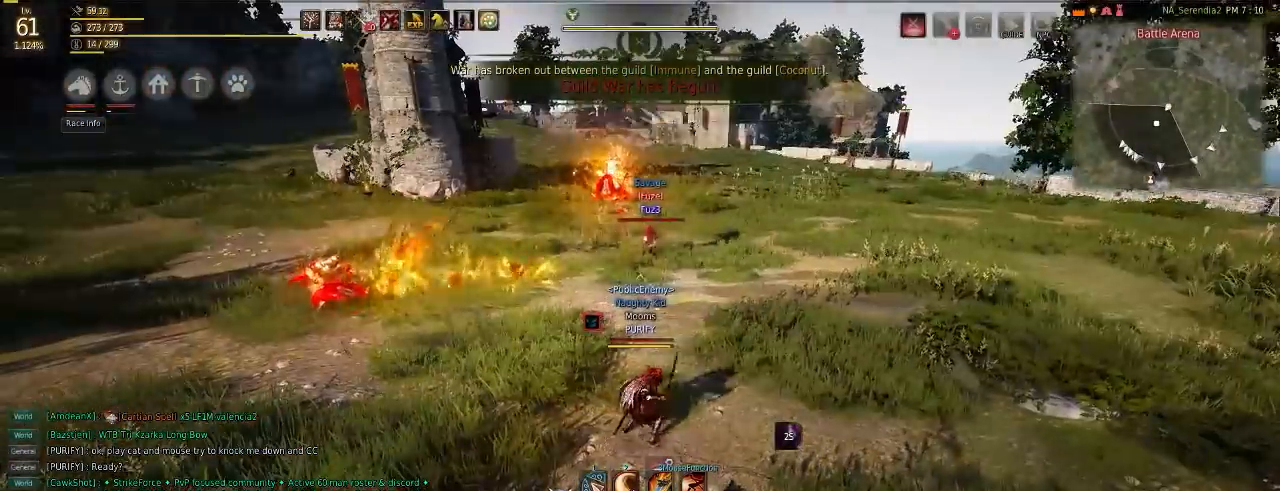
{"keys": ["d", "w"], "mouse": [], "events": [[167, "mouse_left", "up"], [434, "d", "down"], [484, "q", "up"], [484, "w", "down"]]}
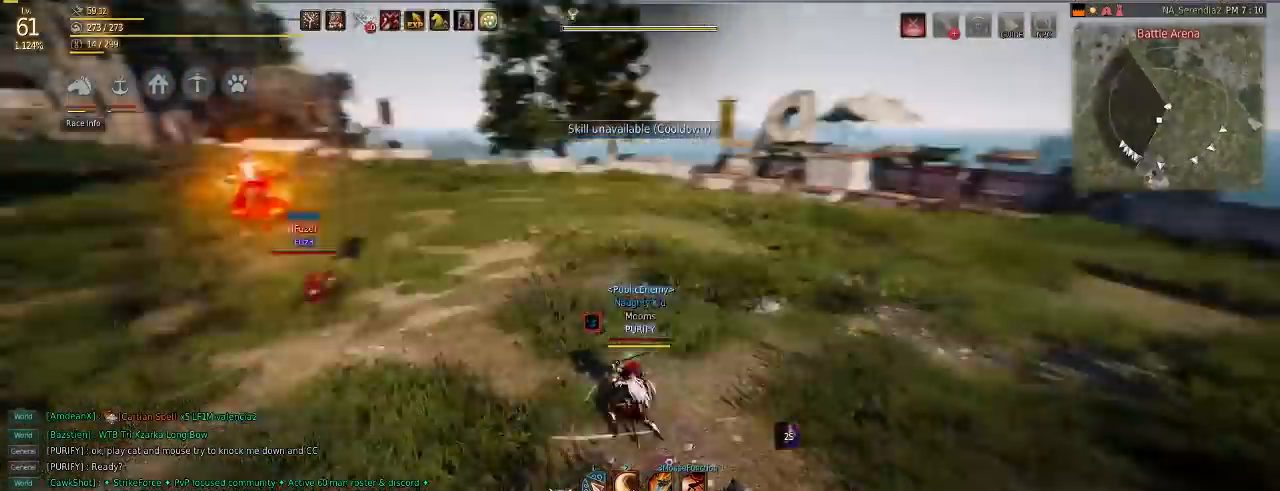
{"keys": ["q"], "mouse": [], "events": [[17, "mouse_right", "down"], [150, "d", "up"], [167, "w", "up"], [183, "mouse_right", "up"], [233, "q", "down"], [300, "mouse_left", "down"], [484, "mouse_left", "up"]]}
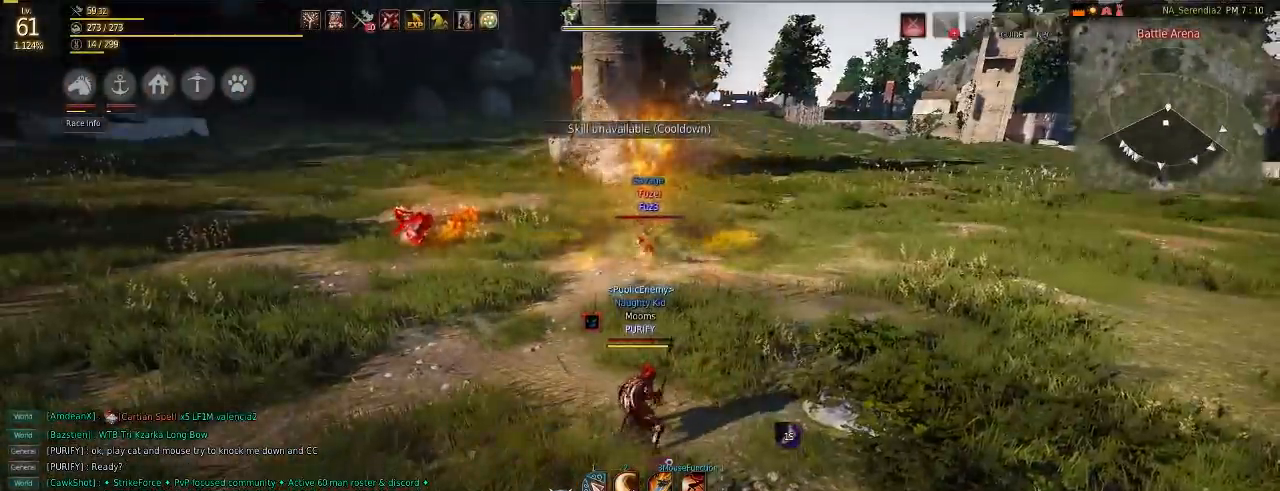
{"keys": ["d"], "mouse": [], "events": [[468, "d", "down"], [468, "q", "up"]]}
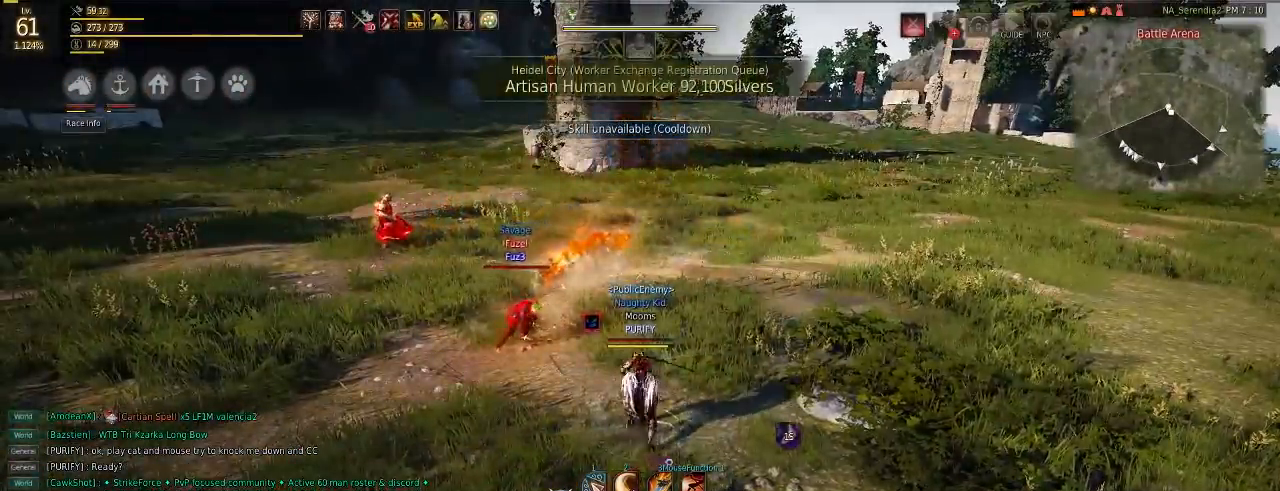
{"keys": ["q"], "mouse": [], "events": [[33, "w", "down"], [67, "mouse_right", "down"], [183, "mouse_right", "up"], [217, "d", "up"], [217, "w", "up"], [300, "q", "down"], [384, "mouse_left", "down"], [500, "mouse_left", "up"]]}
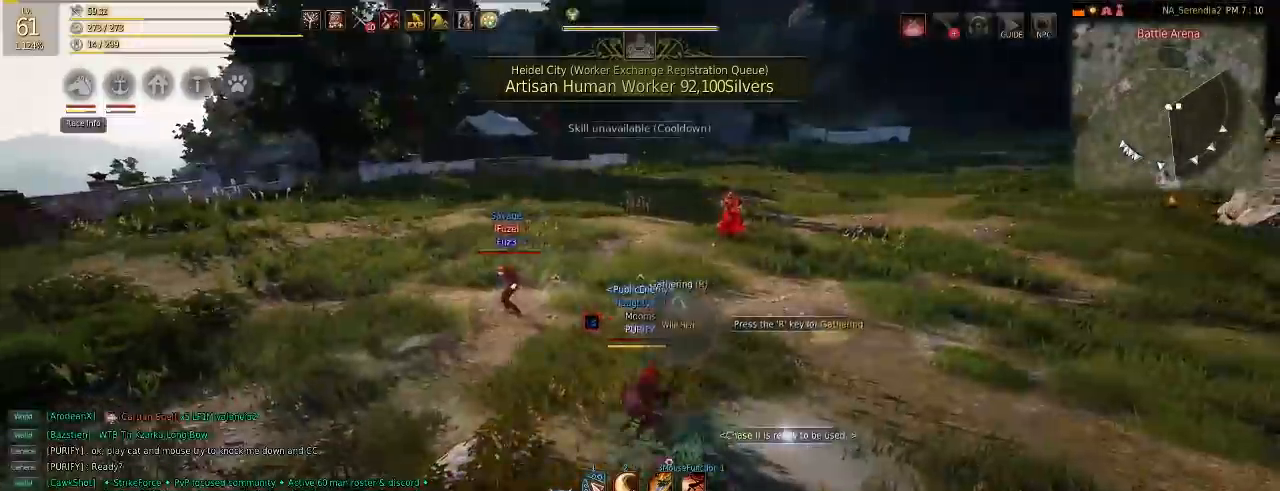
{"keys": ["d", "w"], "mouse": [], "events": [[284, "d", "down"], [301, "q", "up"], [334, "w", "down"], [351, "mouse_right", "down"], [501, "mouse_right", "up"]]}
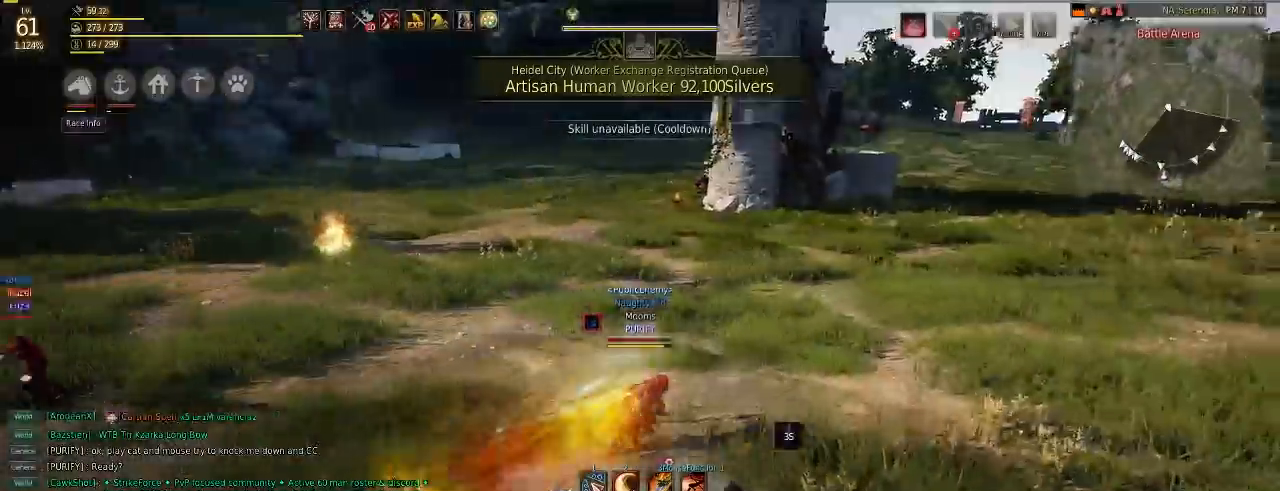
{"keys": ["q"], "mouse": [], "events": [[17, "d", "up"], [33, "w", "up"], [183, "mouse_left", "down"], [183, "q", "down"], [434, "mouse_left", "up"]]}
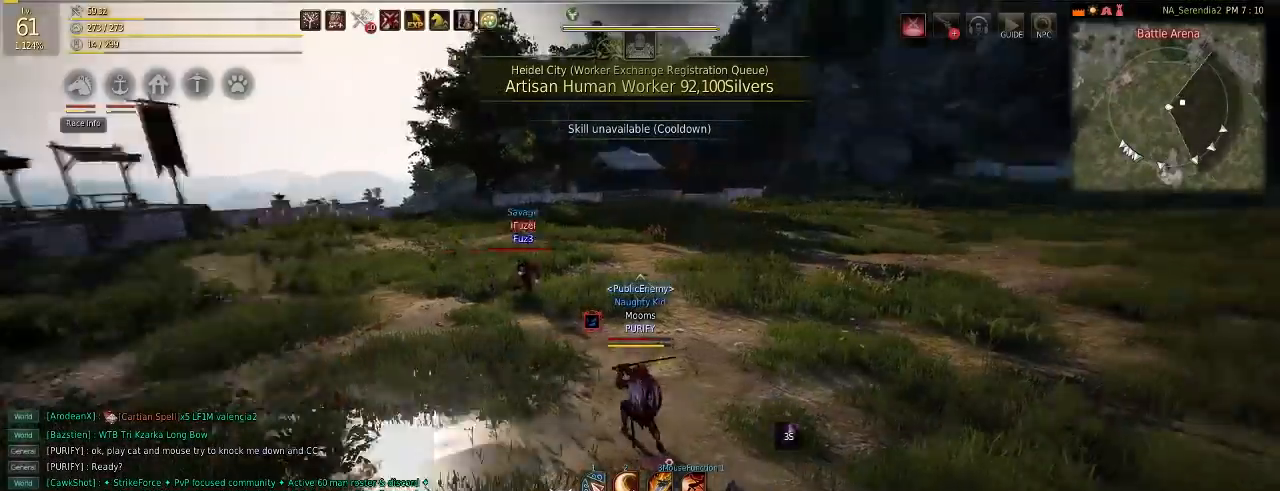
{"keys": ["q"], "mouse": ["left"], "events": [[34, "d", "down"], [34, "w", "down"], [50, "q", "up"], [67, "mouse_right", "down"], [217, "d", "up"], [234, "mouse_right", "up"], [251, "w", "up"], [301, "q", "down"], [351, "mouse_left", "down"]]}
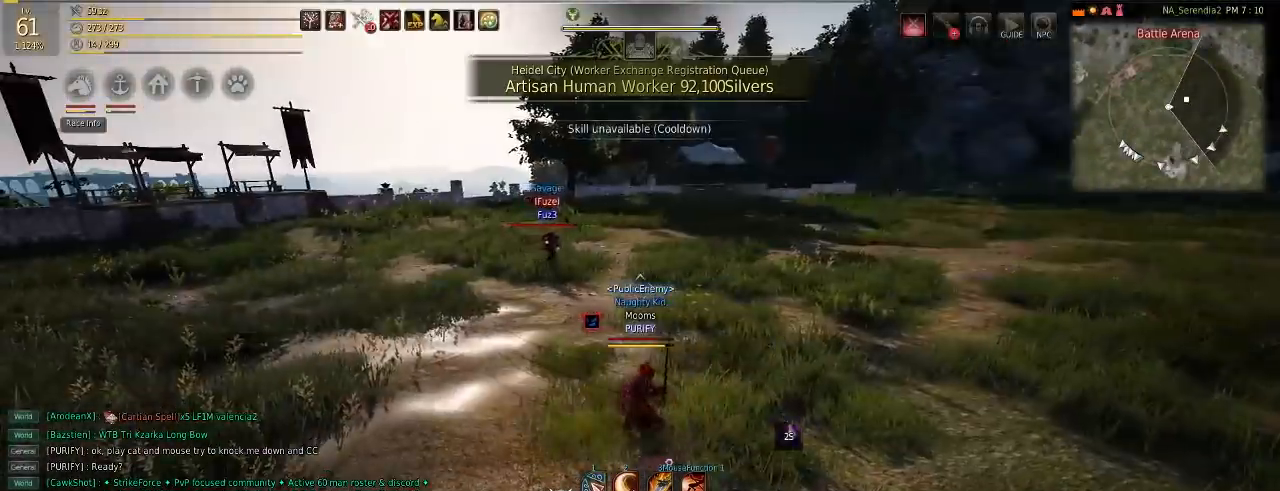
{"keys": ["q"], "mouse": ["left"], "events": [[83, "mouse_left", "up"], [167, "d", "down"], [167, "q", "up"], [167, "w", "down"], [217, "mouse_right", "down"], [384, "d", "up"], [400, "mouse_right", "up"], [417, "w", "up"], [434, "q", "down"], [484, "mouse_left", "down"]]}
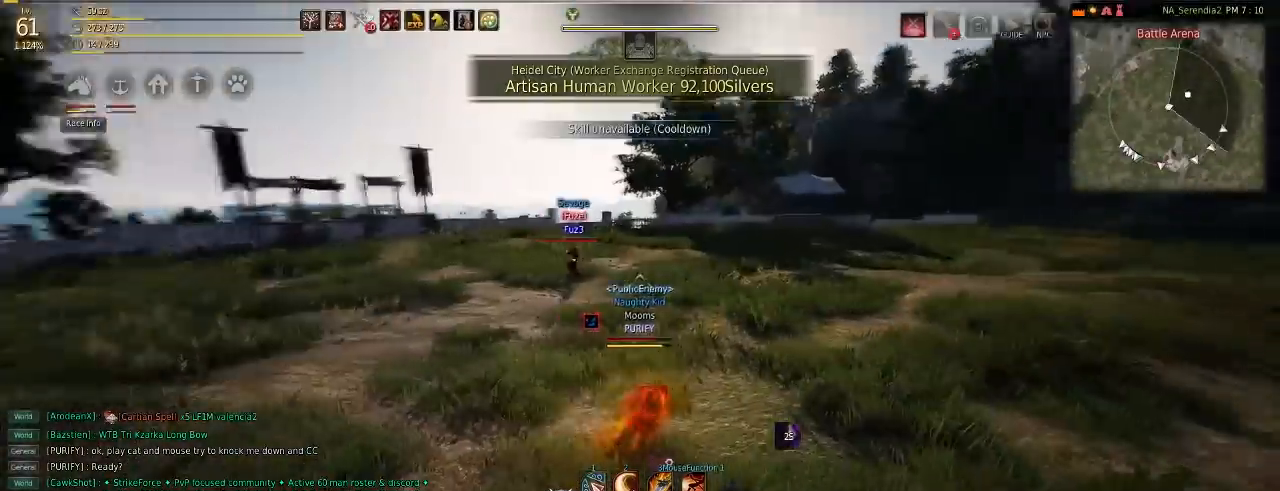
{"keys": [], "mouse": [], "events": [[201, "mouse_left", "up"], [251, "q", "up"], [301, "d", "down"], [317, "w", "down"], [351, "mouse_right", "down"], [468, "d", "up"], [468, "w", "up"], [484, "mouse_right", "up"]]}
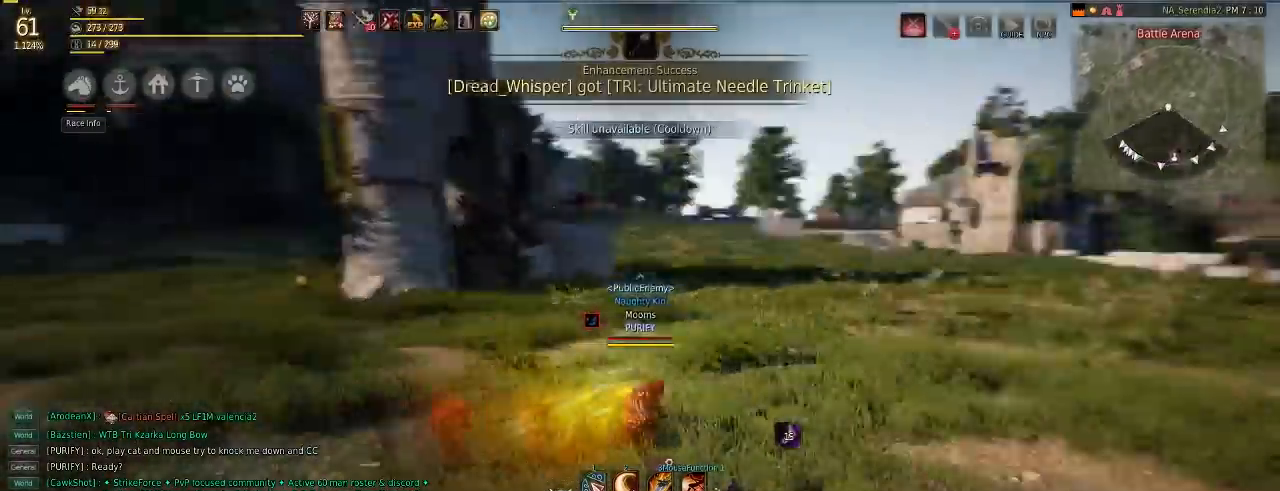
{"keys": ["d", "w"], "mouse": ["right"], "events": [[50, "q", "down"], [117, "mouse_left", "down"], [350, "mouse_left", "up"], [367, "q", "up"], [434, "d", "down"], [450, "w", "down"], [467, "mouse_right", "down"]]}
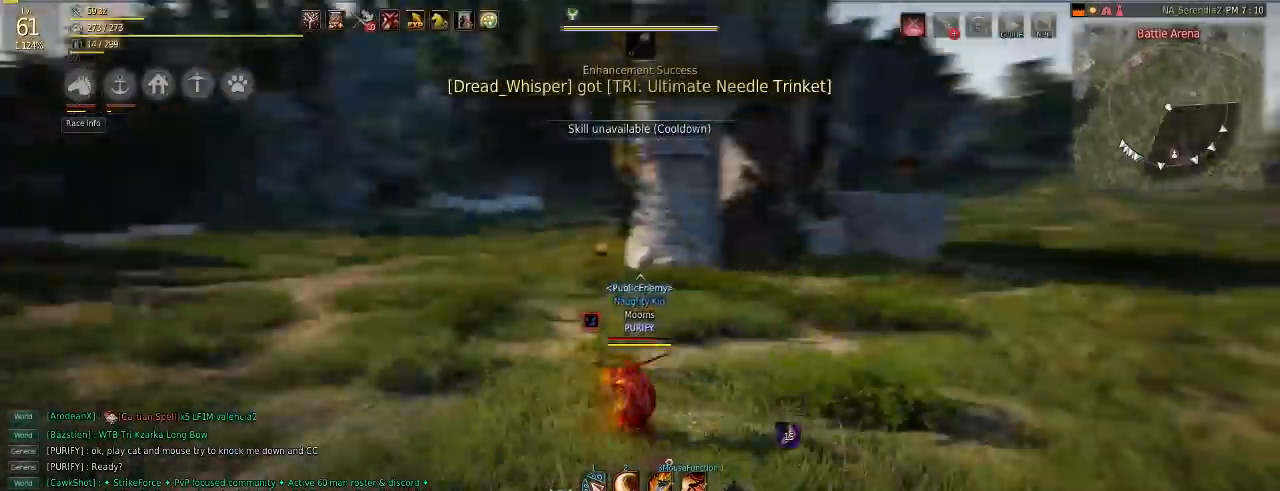
{"keys": [], "mouse": [], "events": [[117, "d", "up"], [117, "mouse_right", "up"], [134, "w", "up"], [201, "q", "down"], [267, "mouse_left", "down"], [434, "mouse_left", "up"], [468, "q", "up"]]}